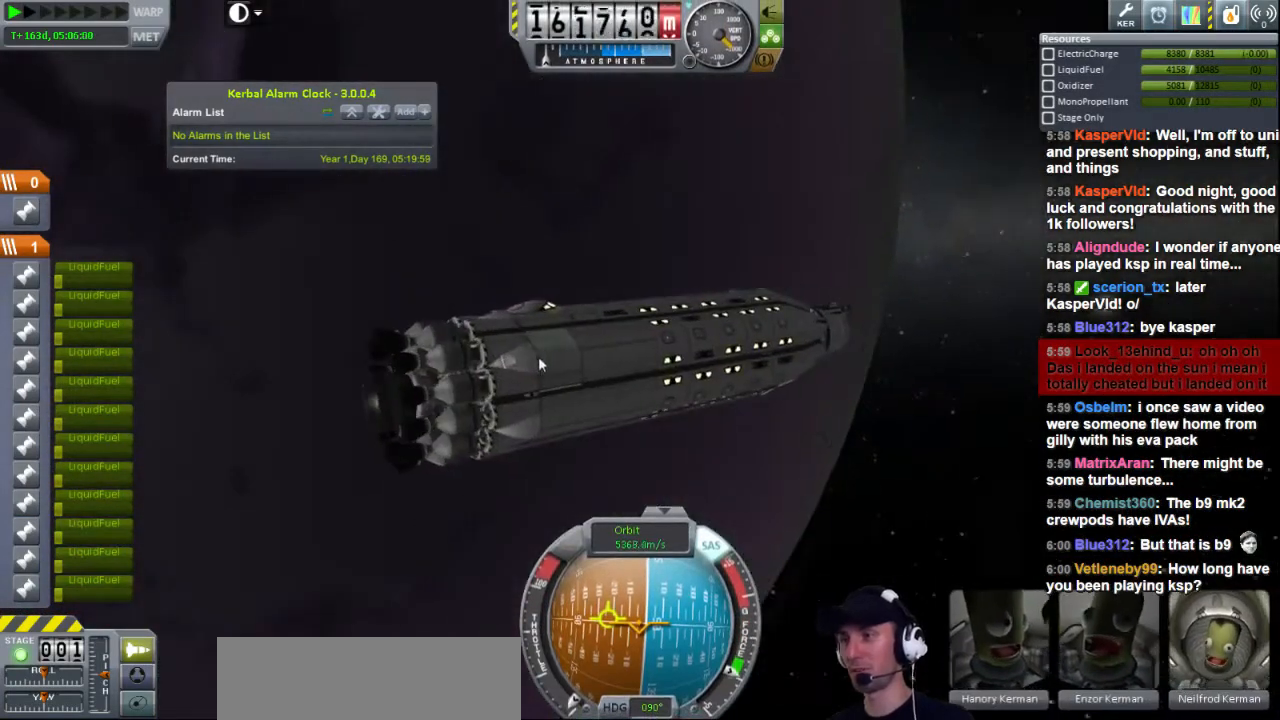
Gameplay with keyboard; each line is a JSON object with the keys held at the frame after it. "events" lists presses ("down") and releases ("up") of "a", "d", "e", "h", "i", "j", "k", "l", "n", "q", "s" and "w" between this image and that frame as [ms after this image, input, new state], when the widget could be followed in between. No other keys are recorded. Mouse input is not recorded.
{"keys": ["a"], "events": [[480, "a", "down"]]}
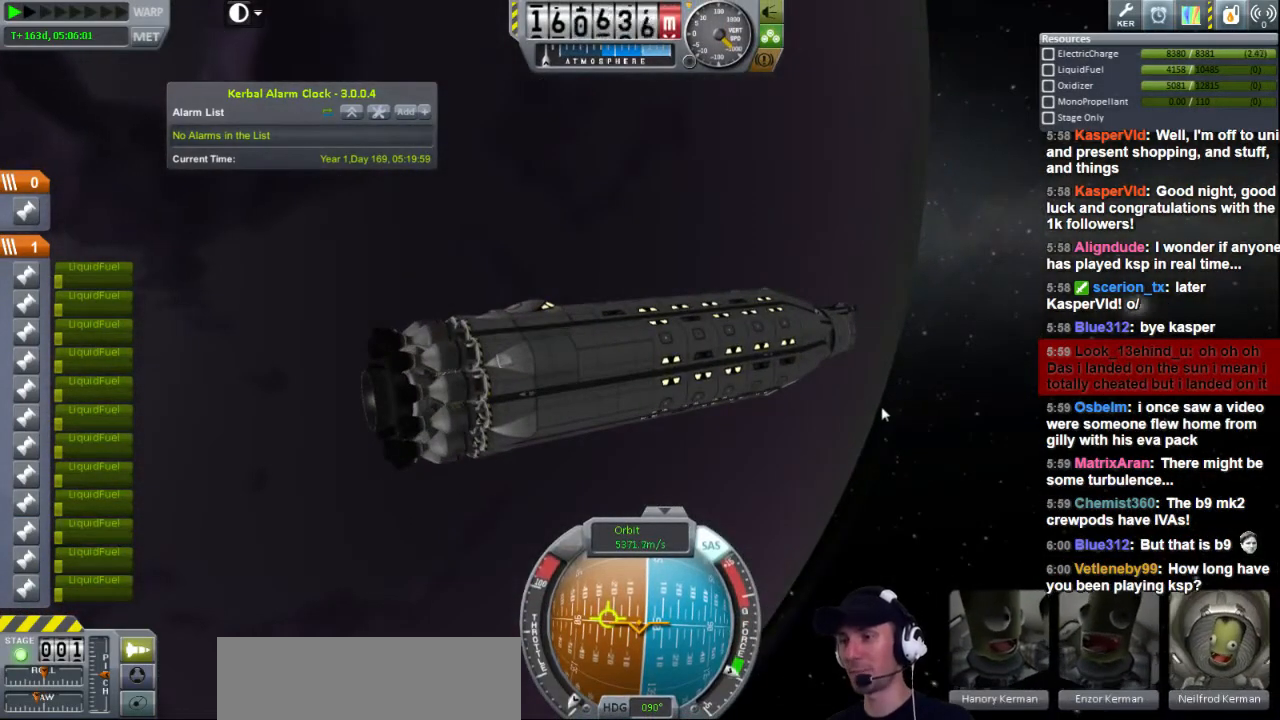
{"keys": ["a"], "events": []}
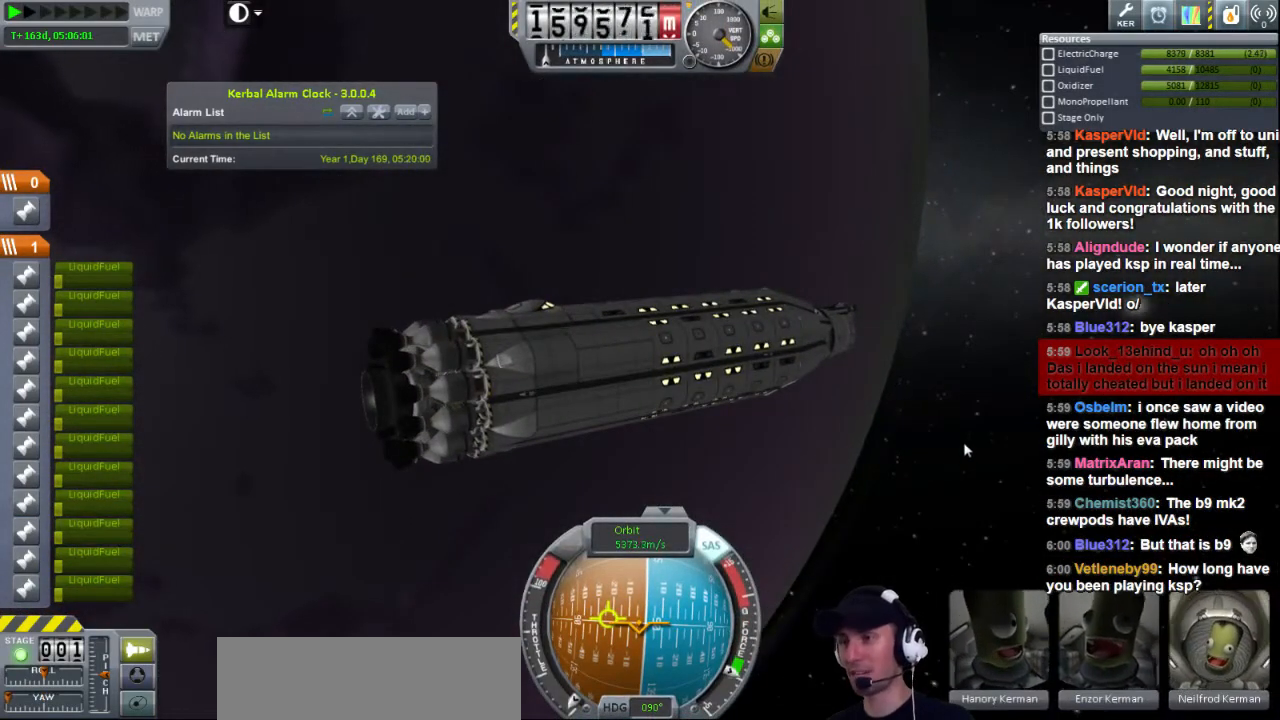
{"keys": ["a"], "events": []}
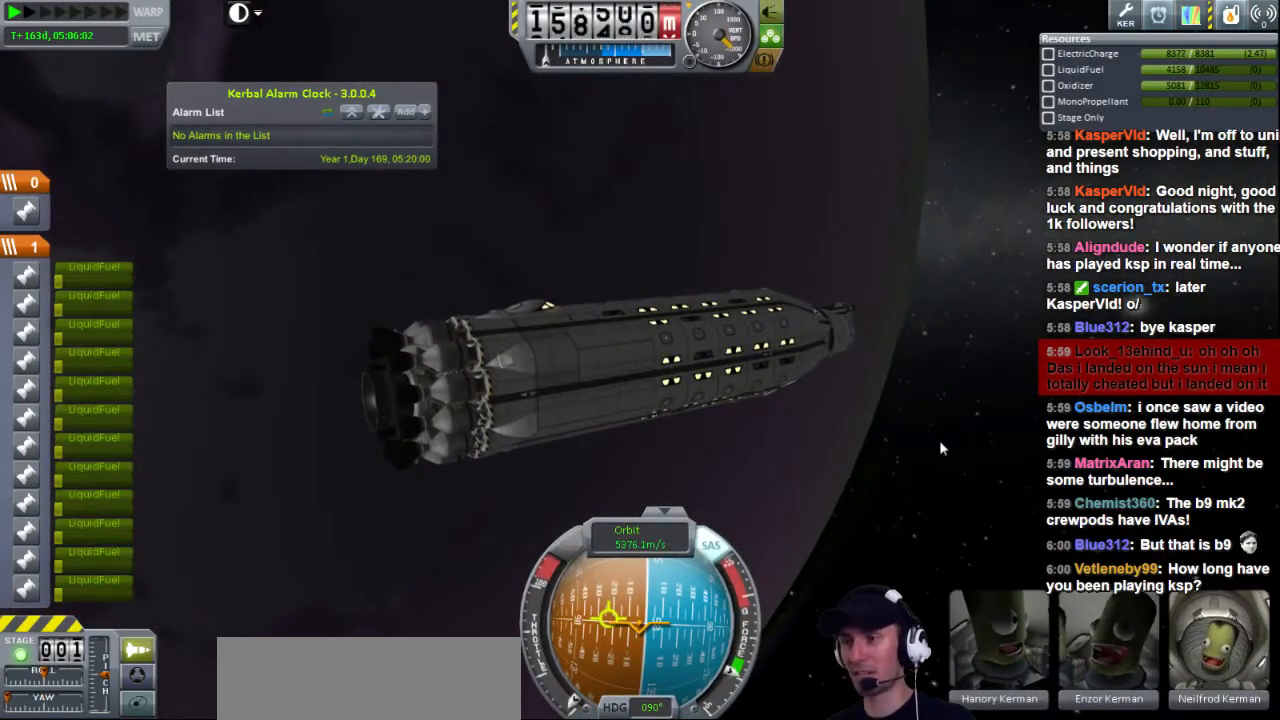
{"keys": ["a"], "events": []}
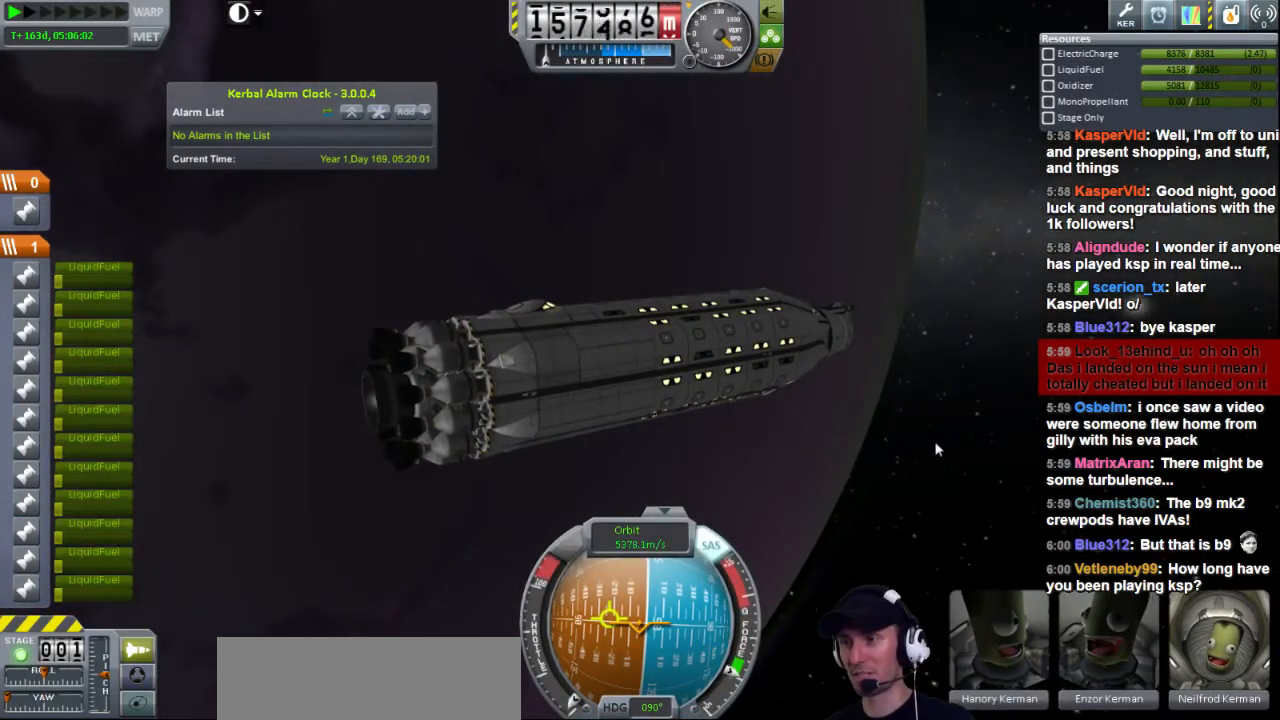
{"keys": ["a"], "events": []}
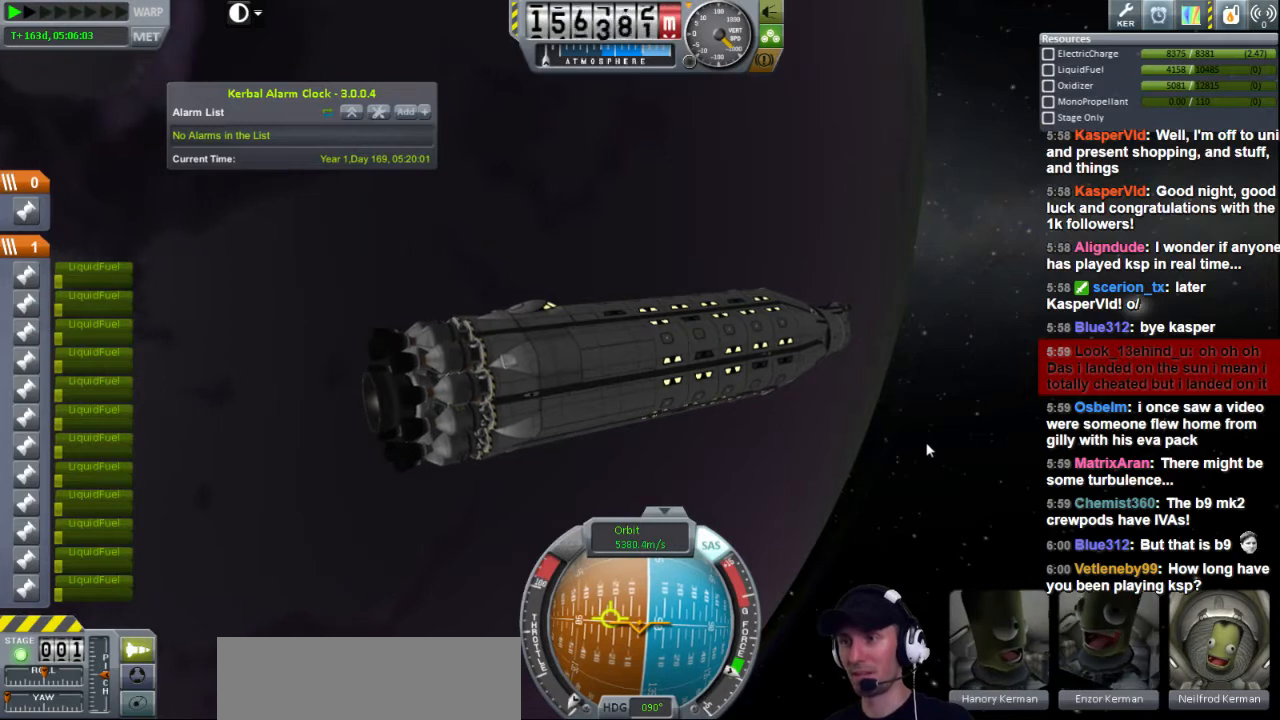
{"keys": ["a"], "events": []}
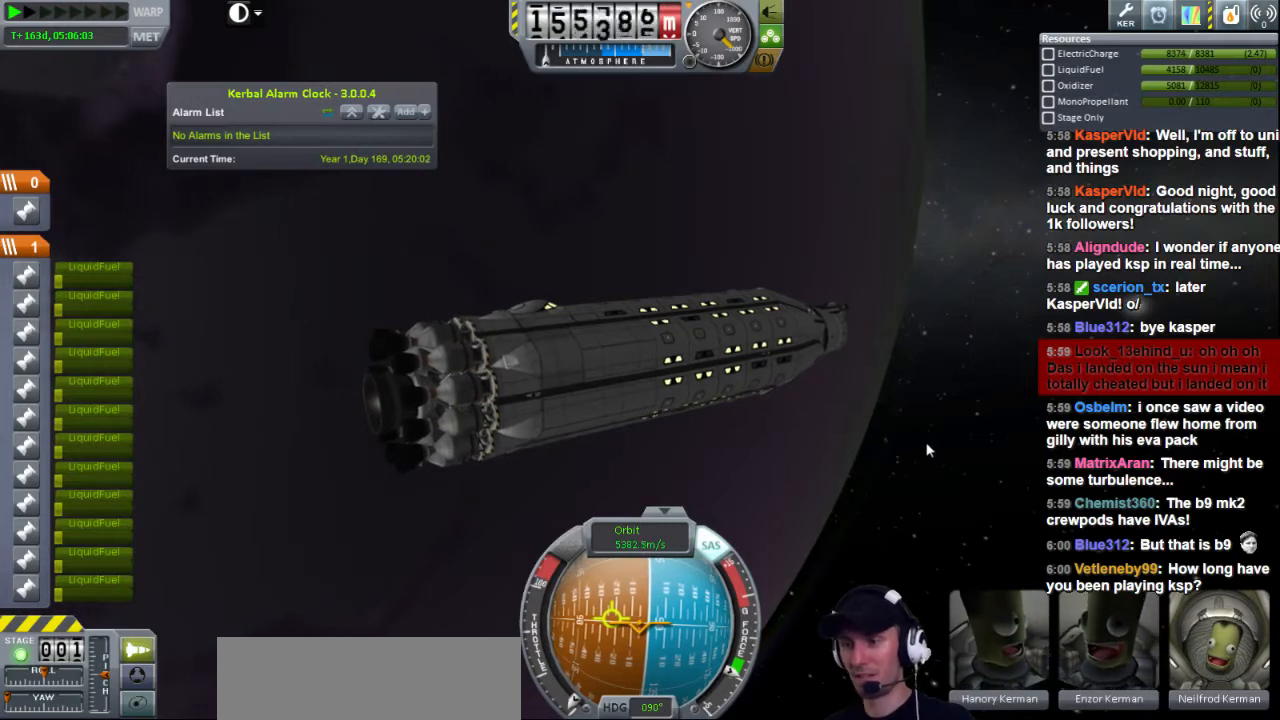
{"keys": [], "events": [[80, "a", "up"]]}
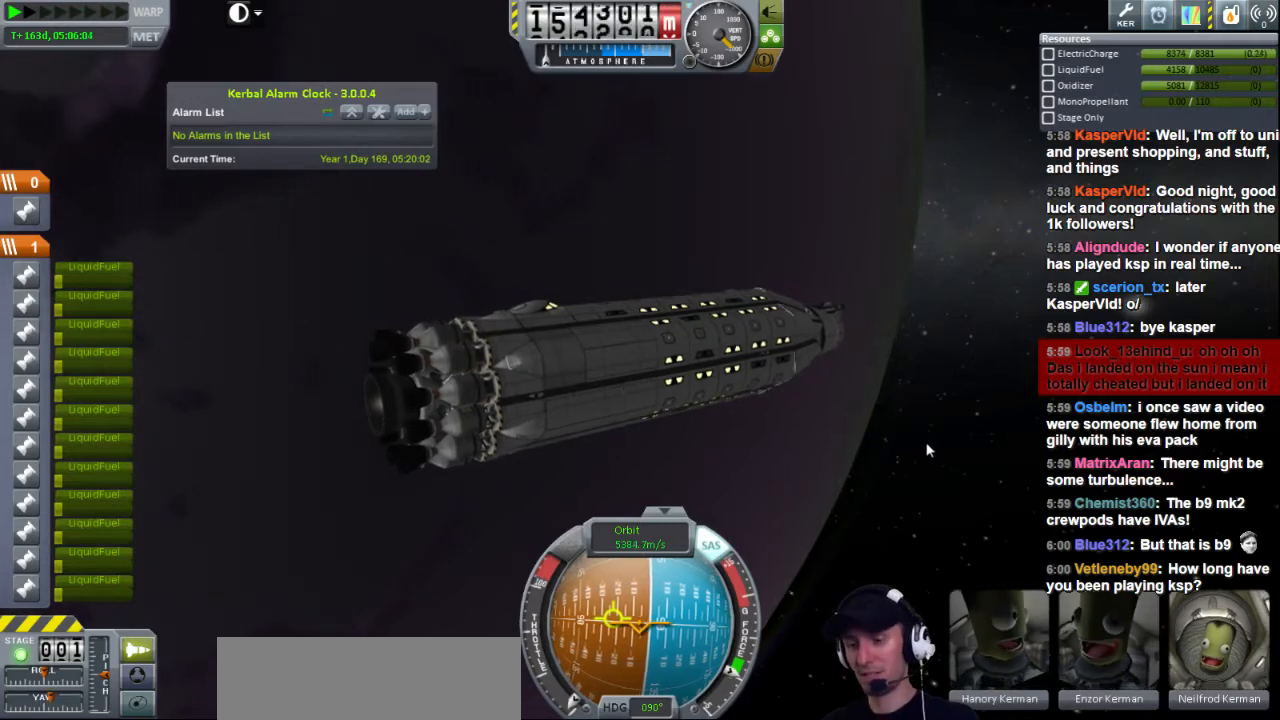
{"keys": [], "events": []}
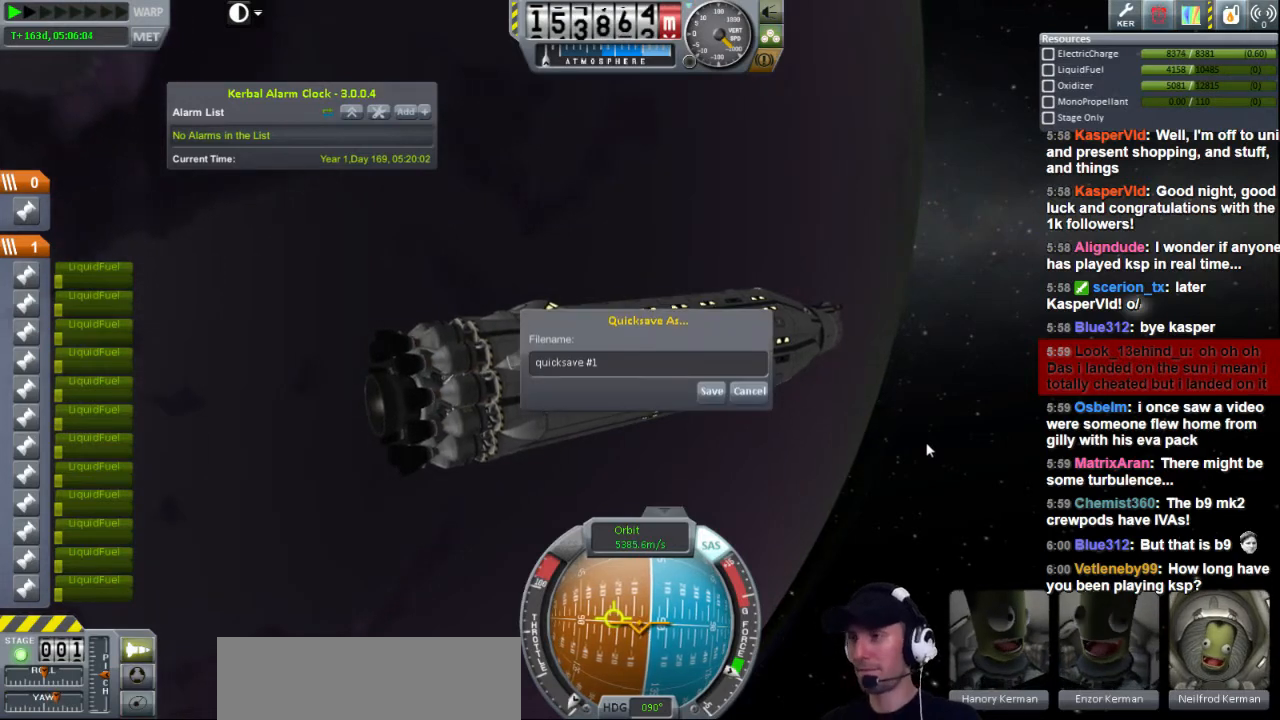
{"keys": [], "events": []}
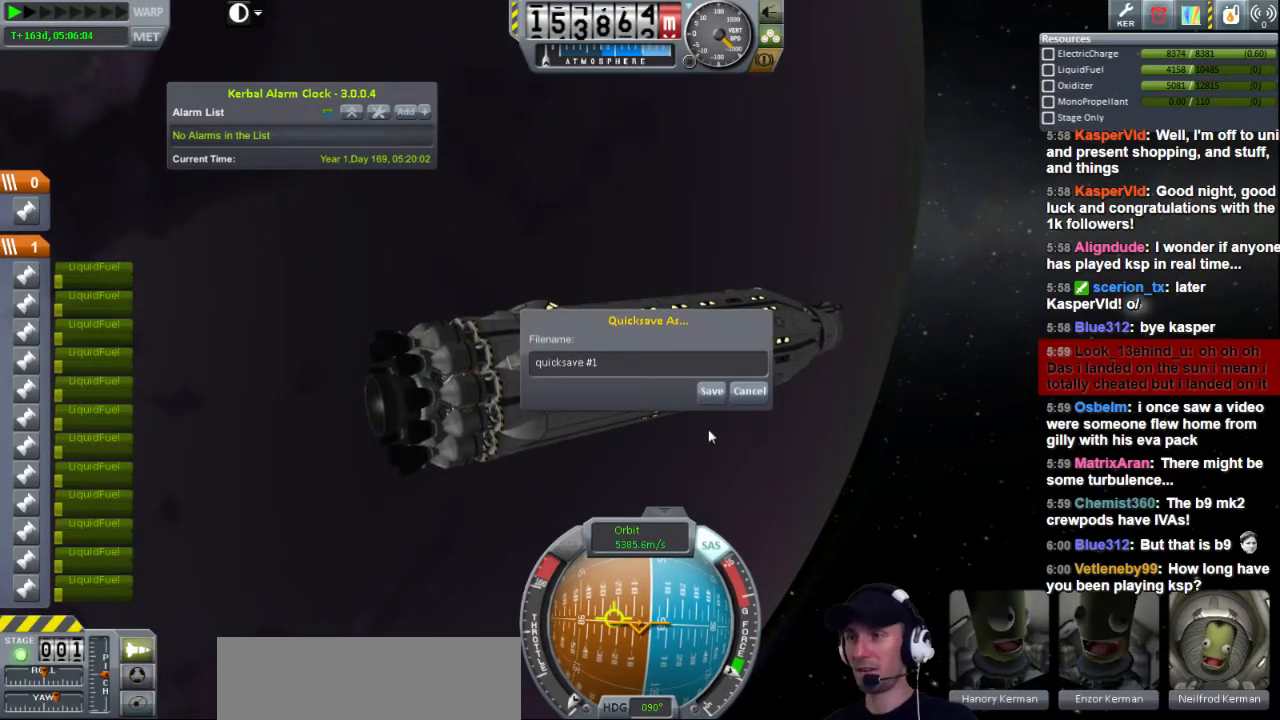
{"keys": [], "events": []}
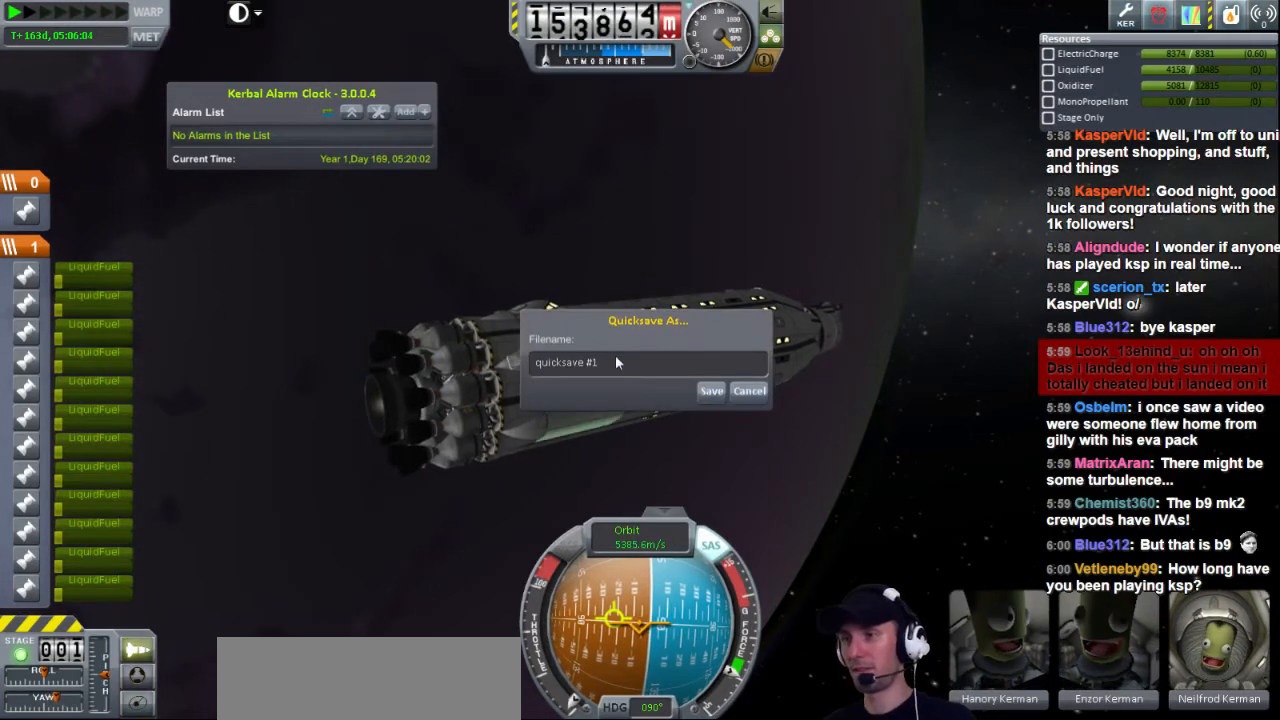
{"keys": [], "events": []}
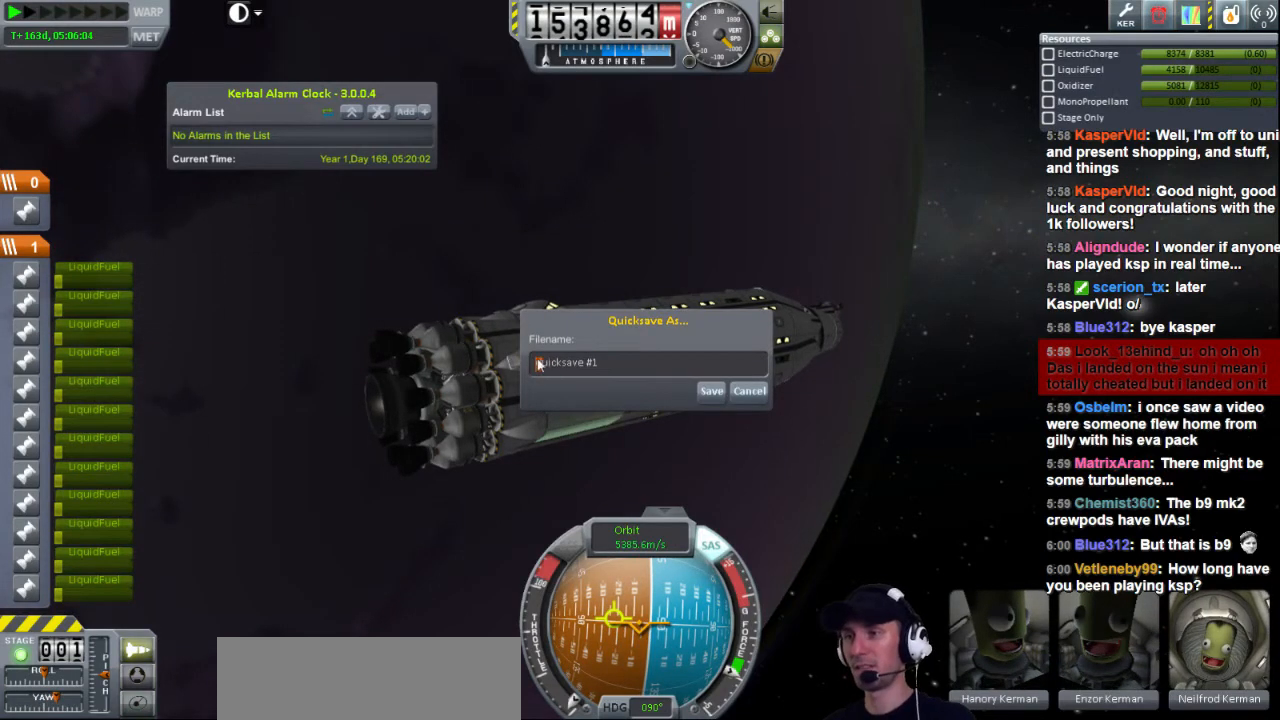
{"keys": [], "events": []}
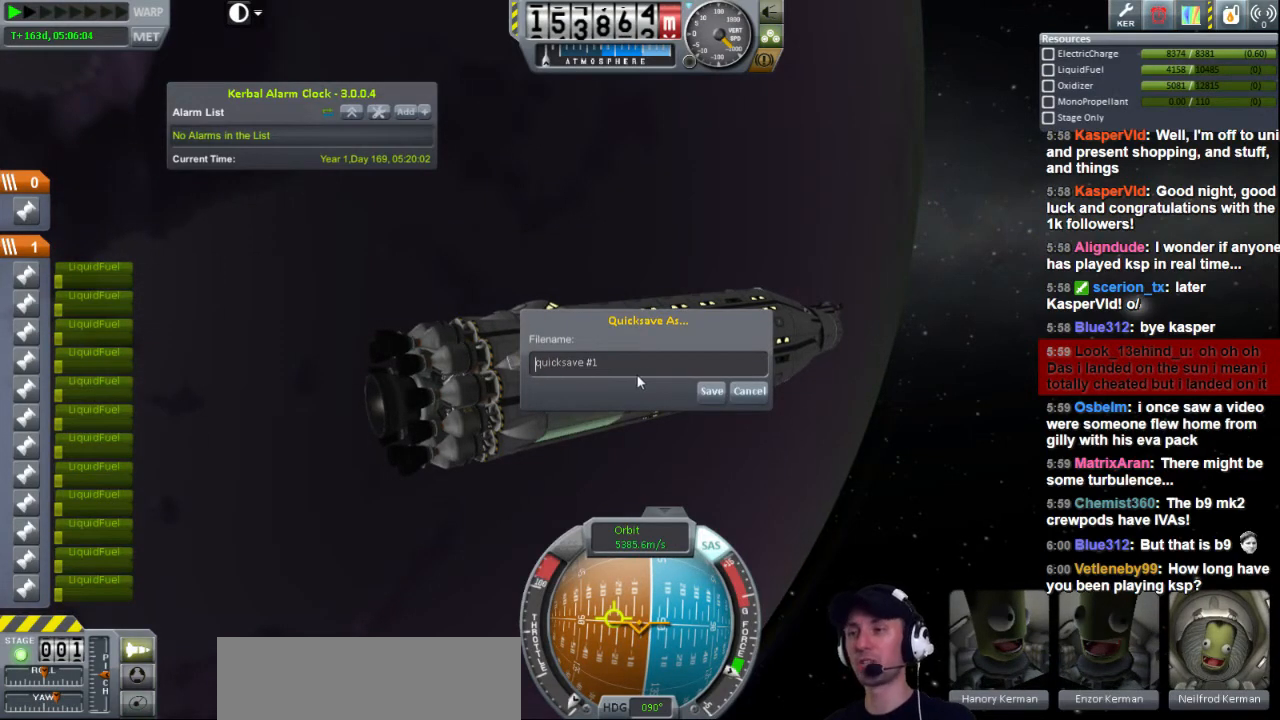
{"keys": [], "events": []}
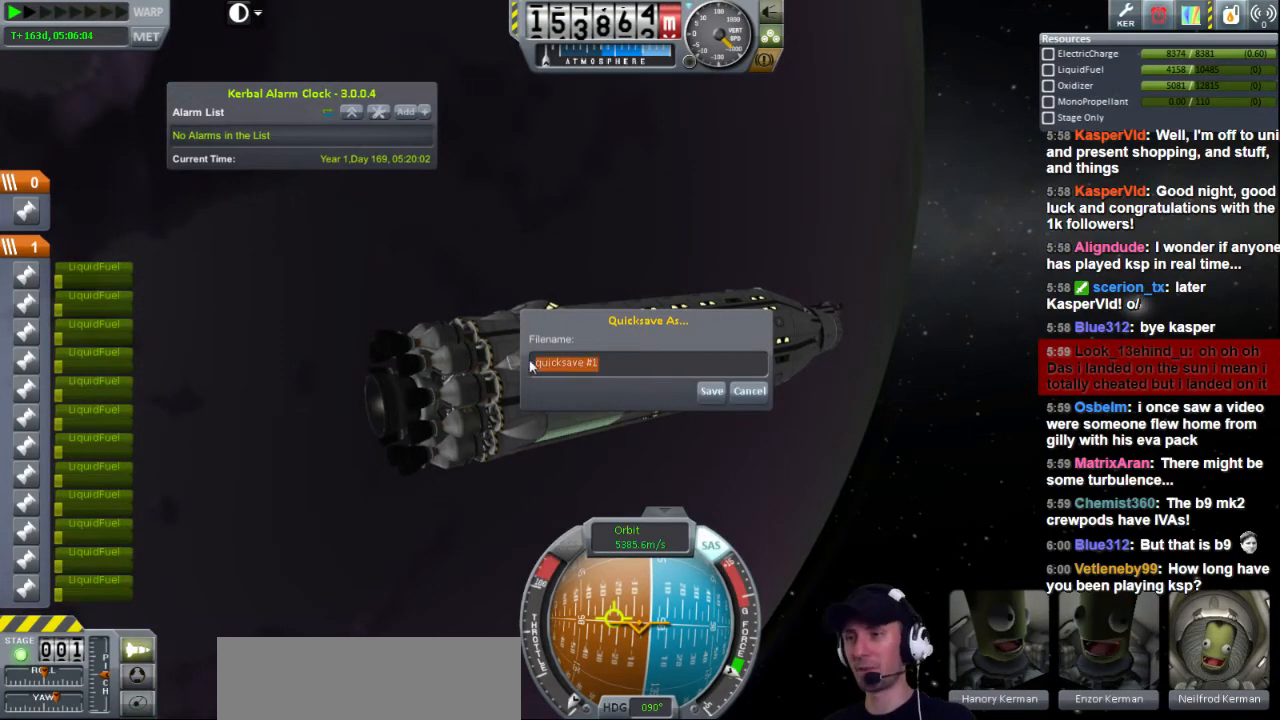
{"keys": [], "events": []}
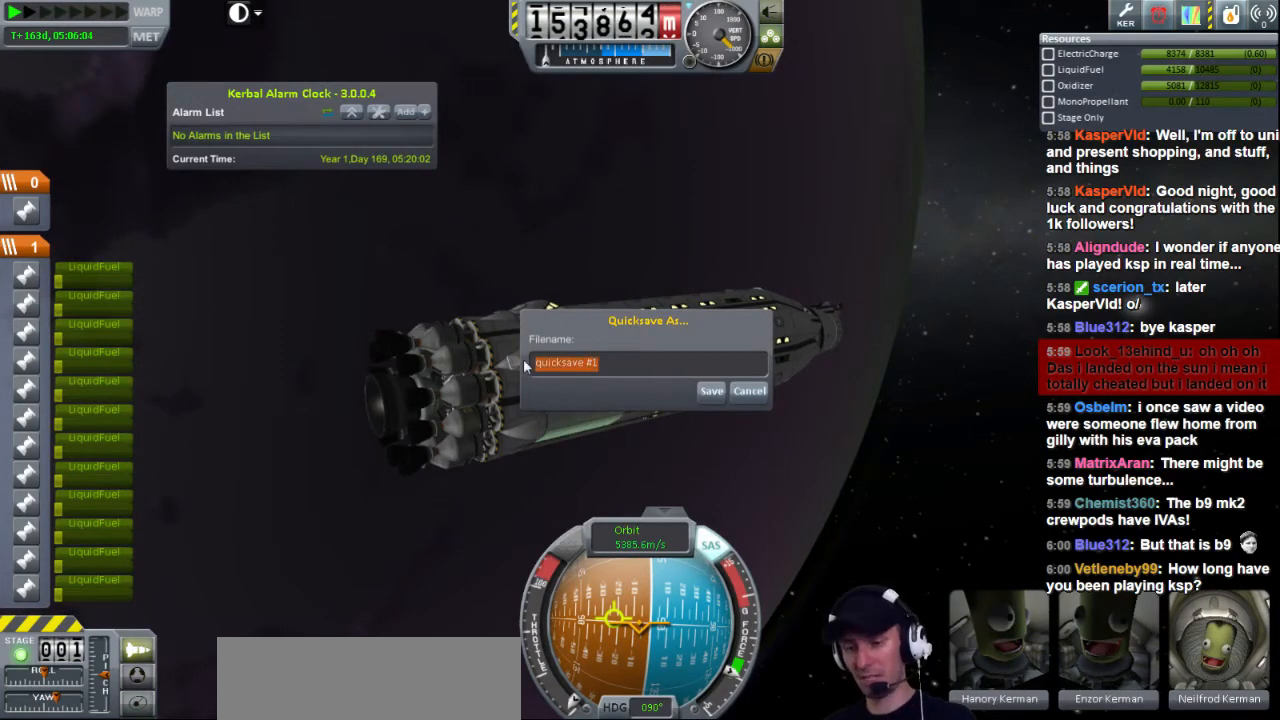
{"keys": [], "events": [[40, "e", "down"], [80, "e", "up"]]}
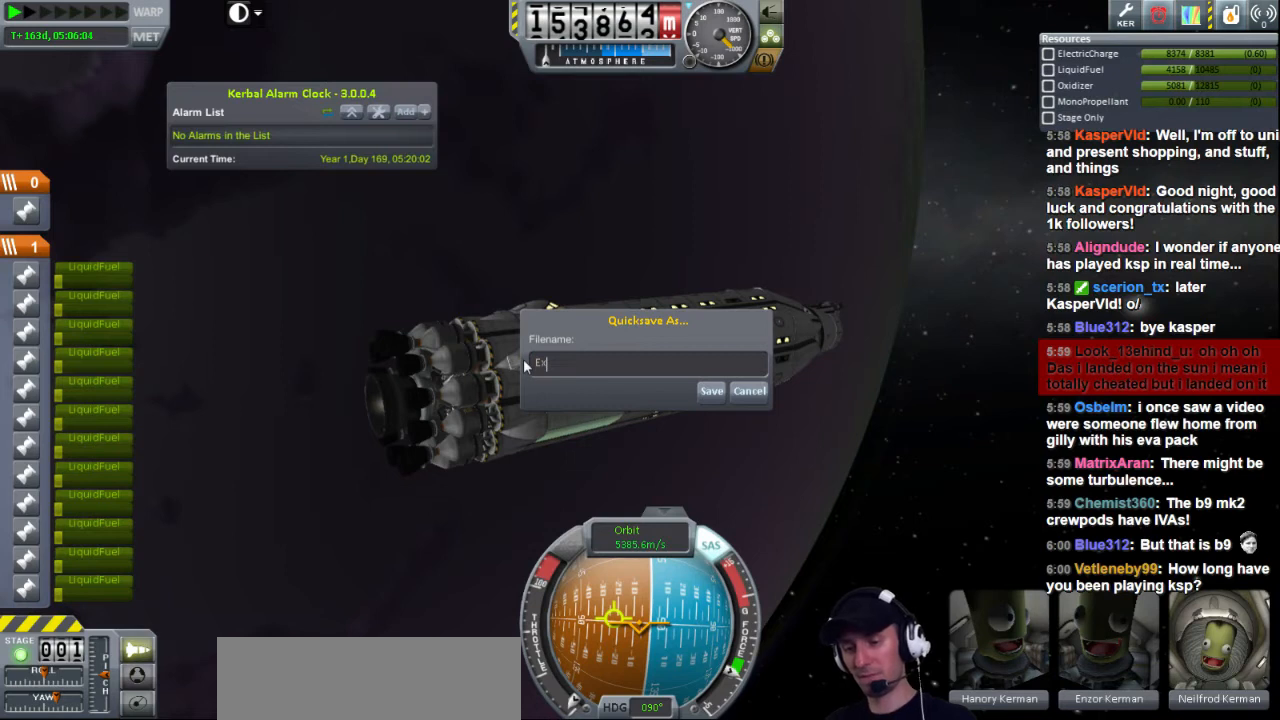
{"keys": [], "events": [[400, "e", "down"], [440, "e", "up"]]}
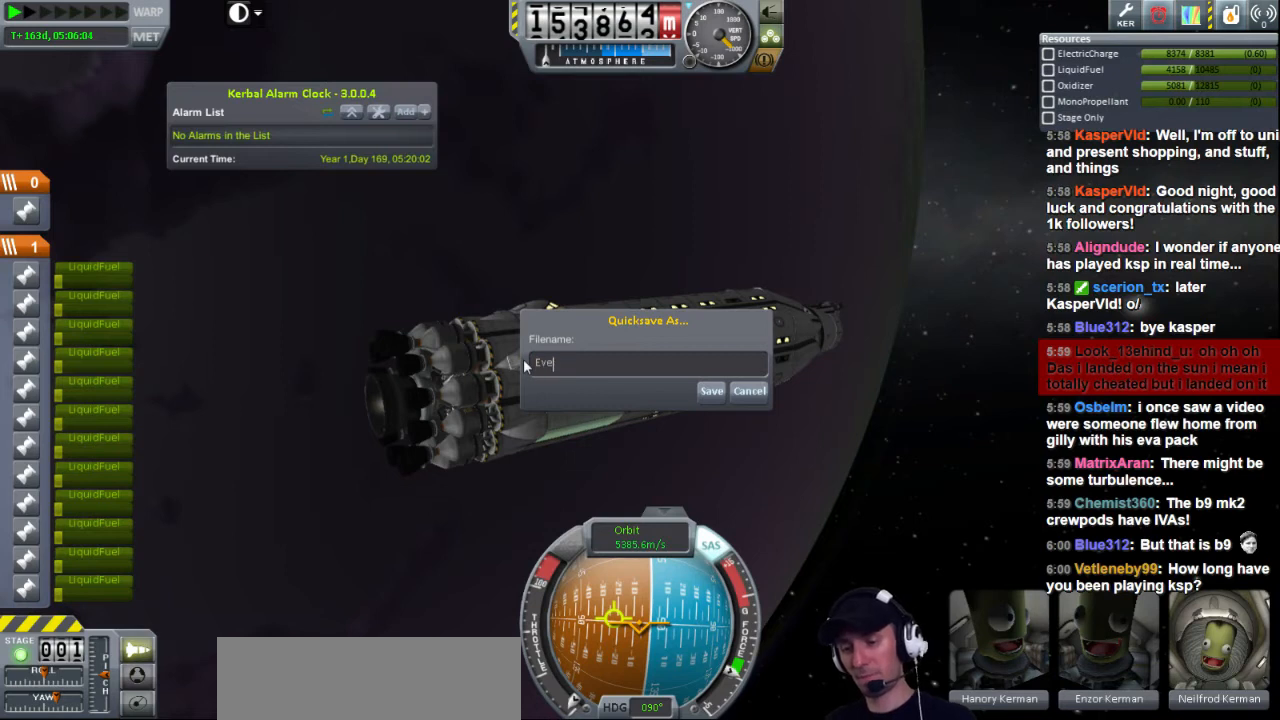
{"keys": [], "events": [[280, "a", "down"], [360, "a", "up"]]}
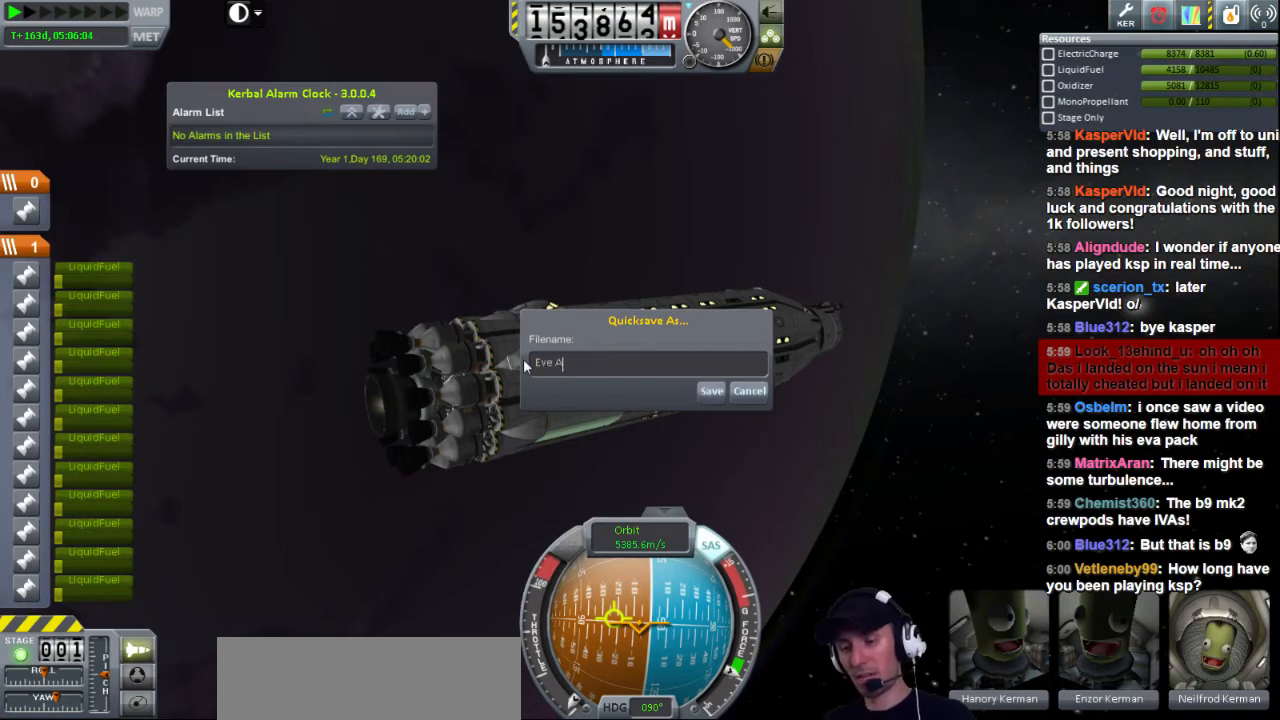
{"keys": [], "events": []}
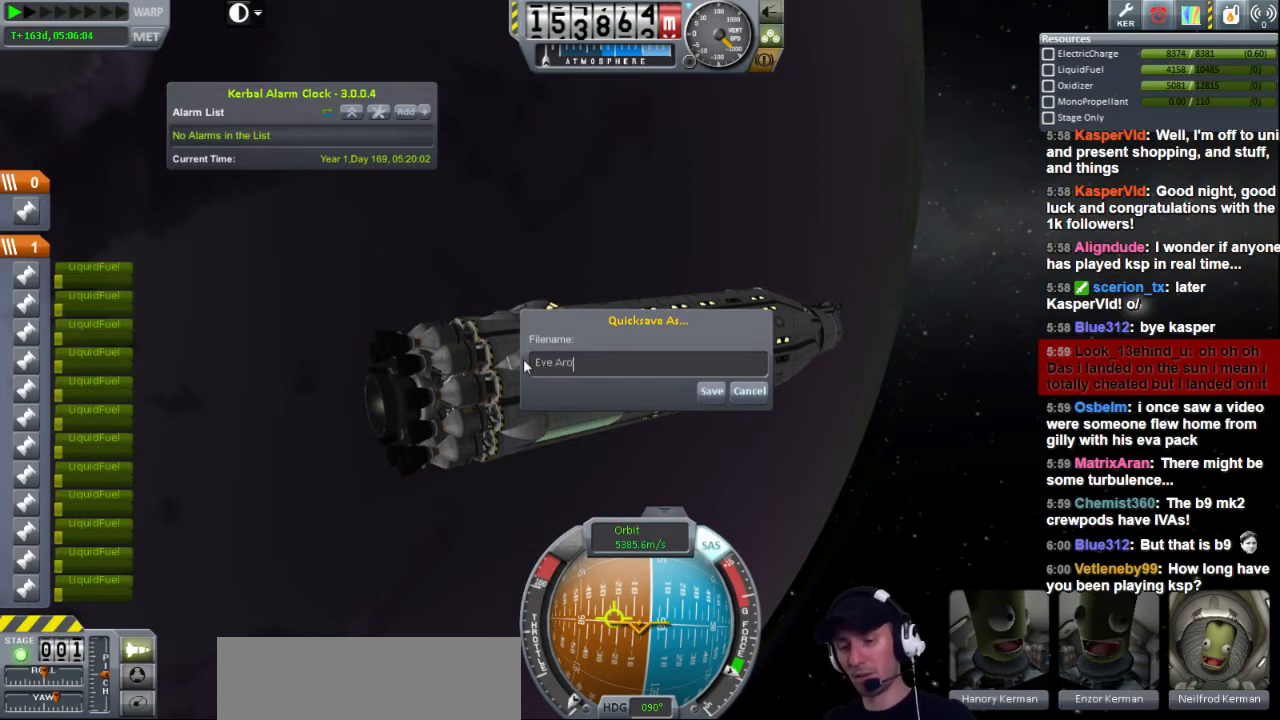
{"keys": [], "events": [[320, "a", "down"], [360, "a", "up"]]}
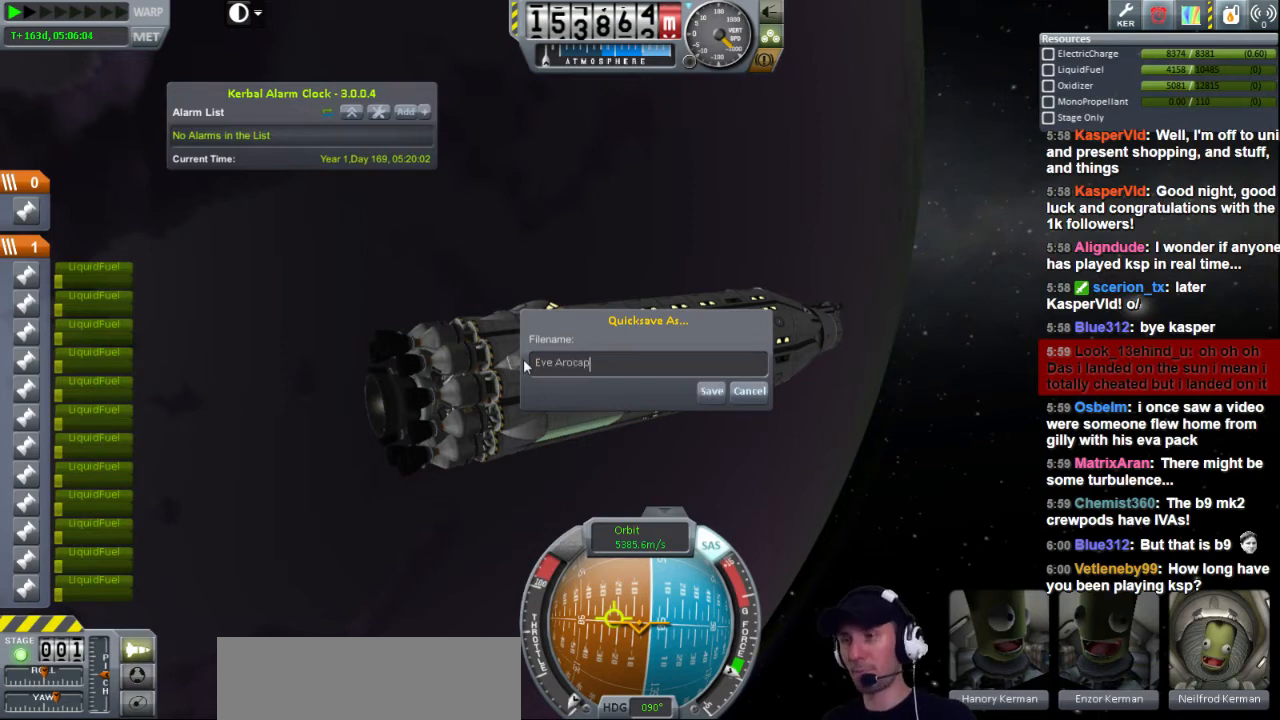
{"keys": [], "events": []}
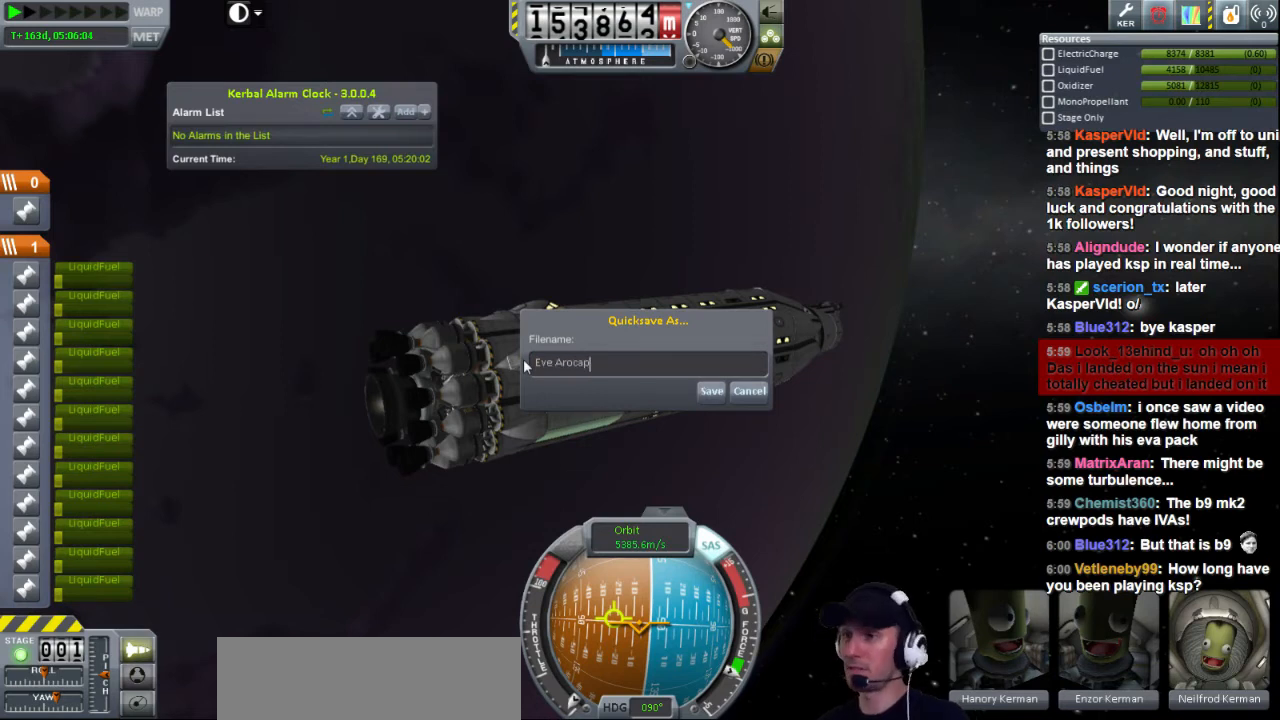
{"keys": [], "events": []}
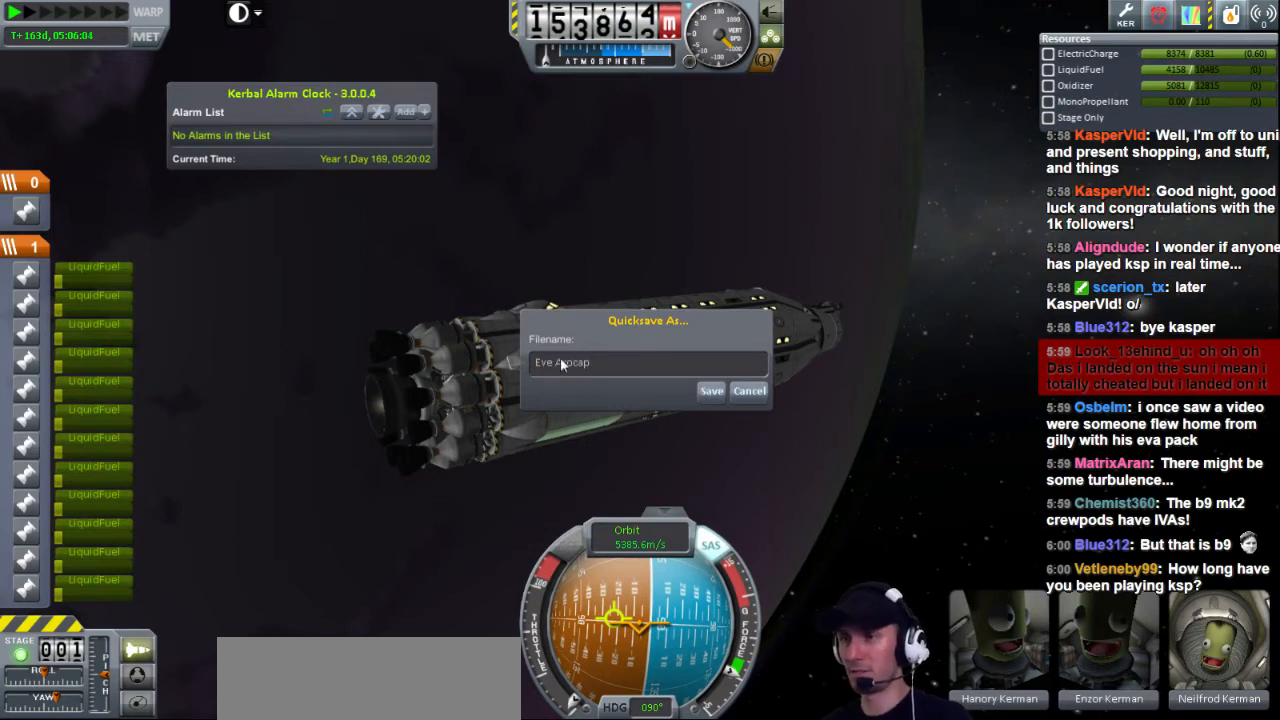
{"keys": [], "events": []}
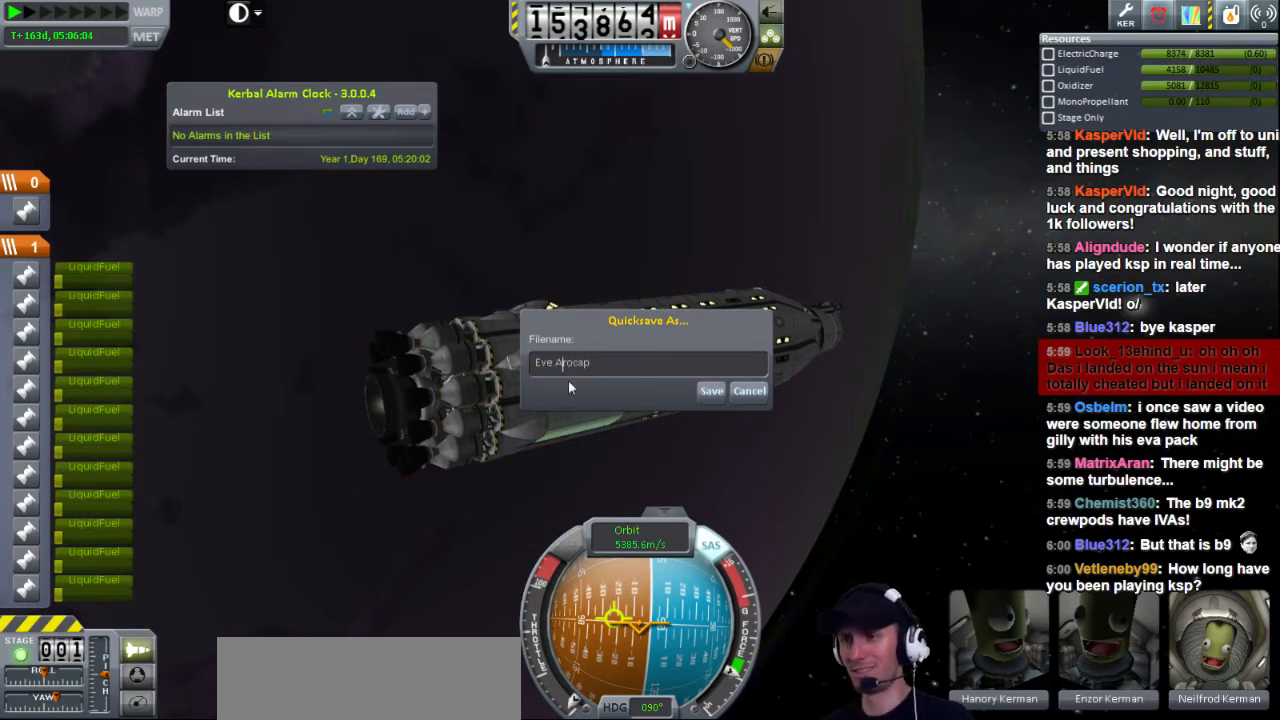
{"keys": [], "events": [[400, "e", "down"], [480, "e", "up"]]}
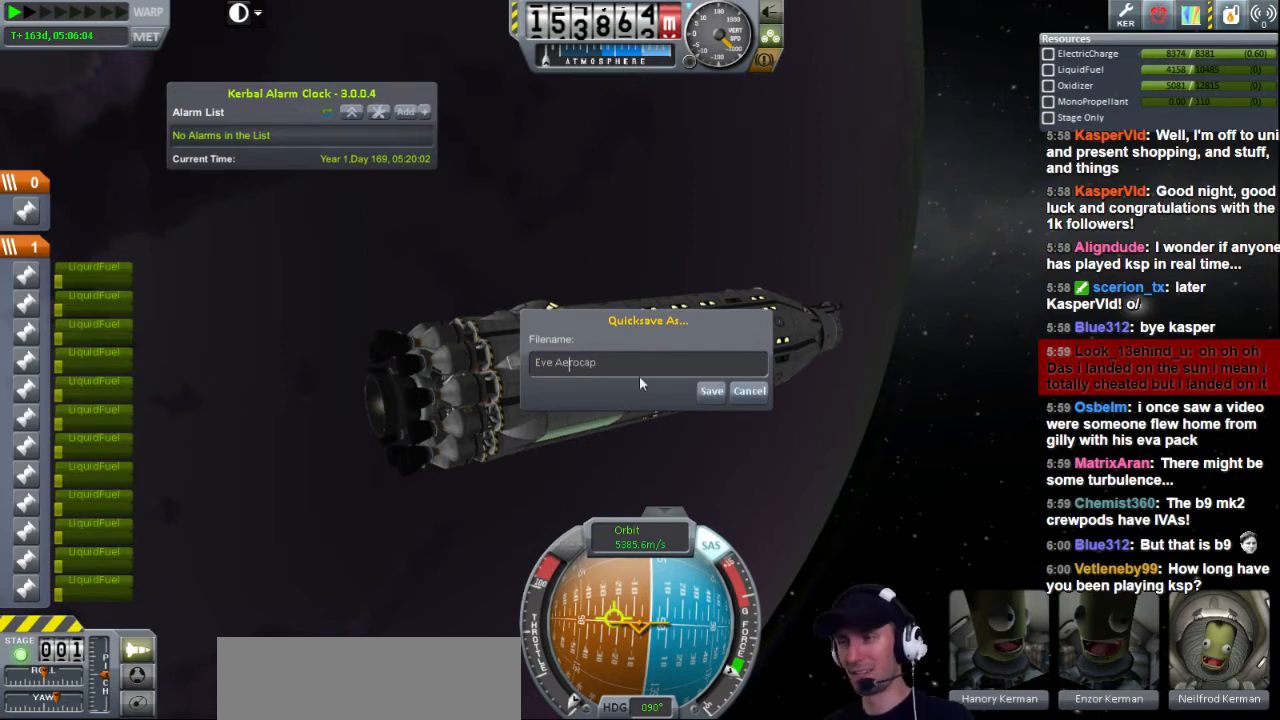
{"keys": [], "events": []}
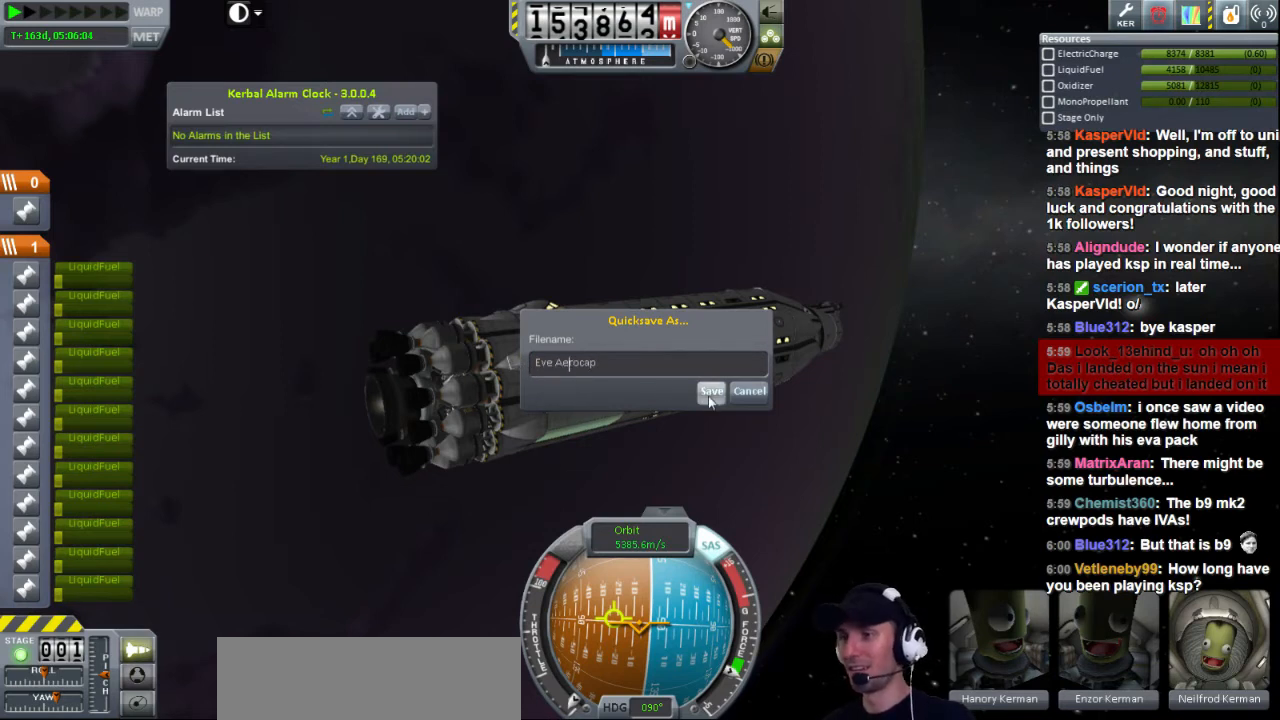
{"keys": [], "events": []}
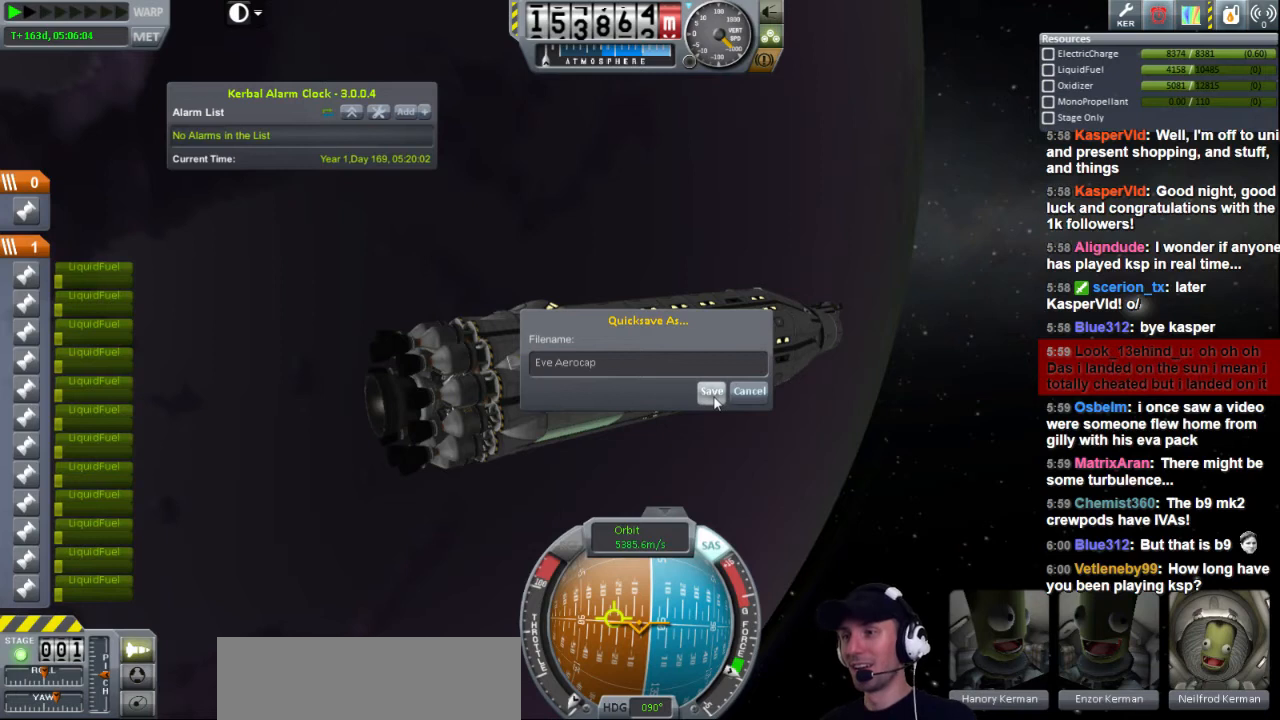
{"keys": [], "events": []}
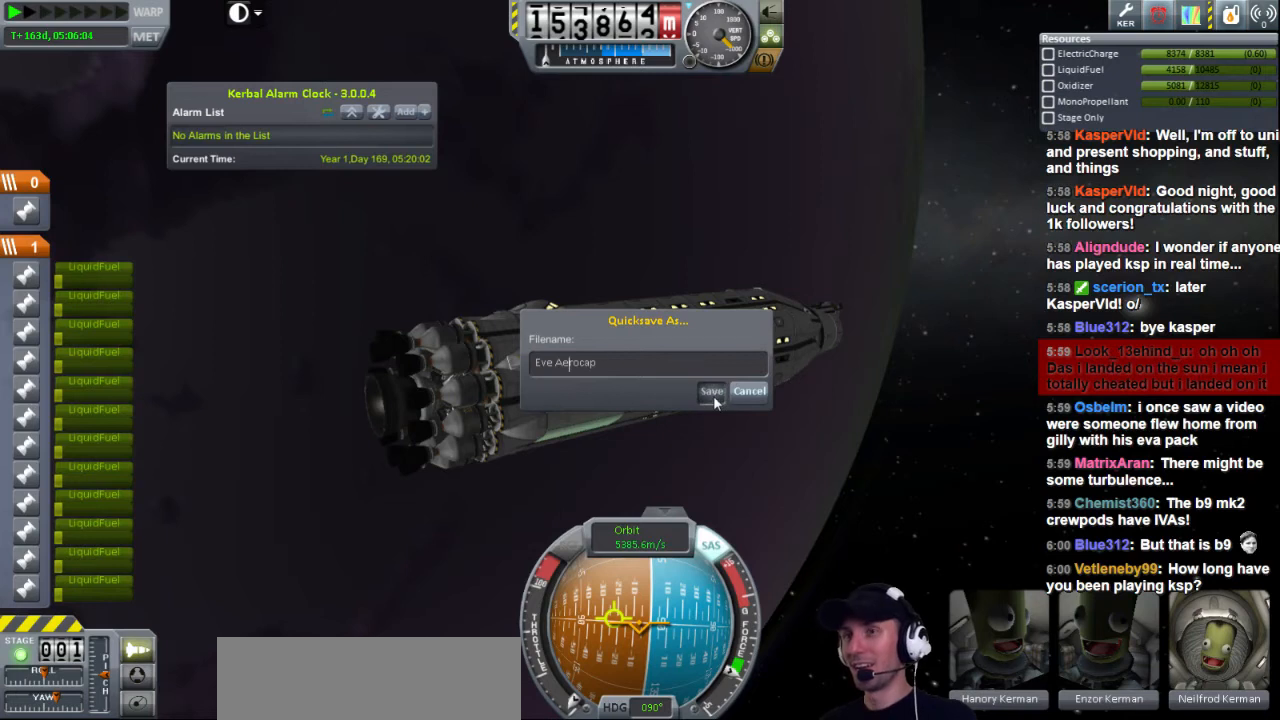
{"keys": [], "events": []}
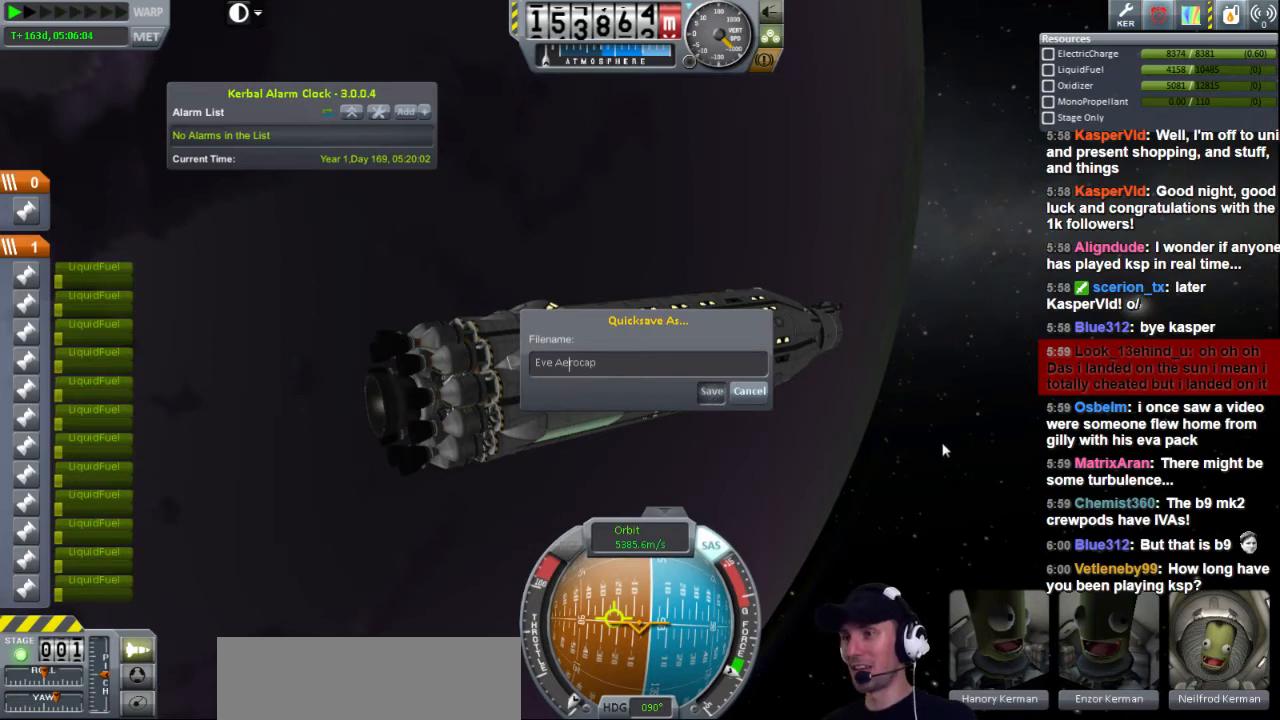
{"keys": [], "events": []}
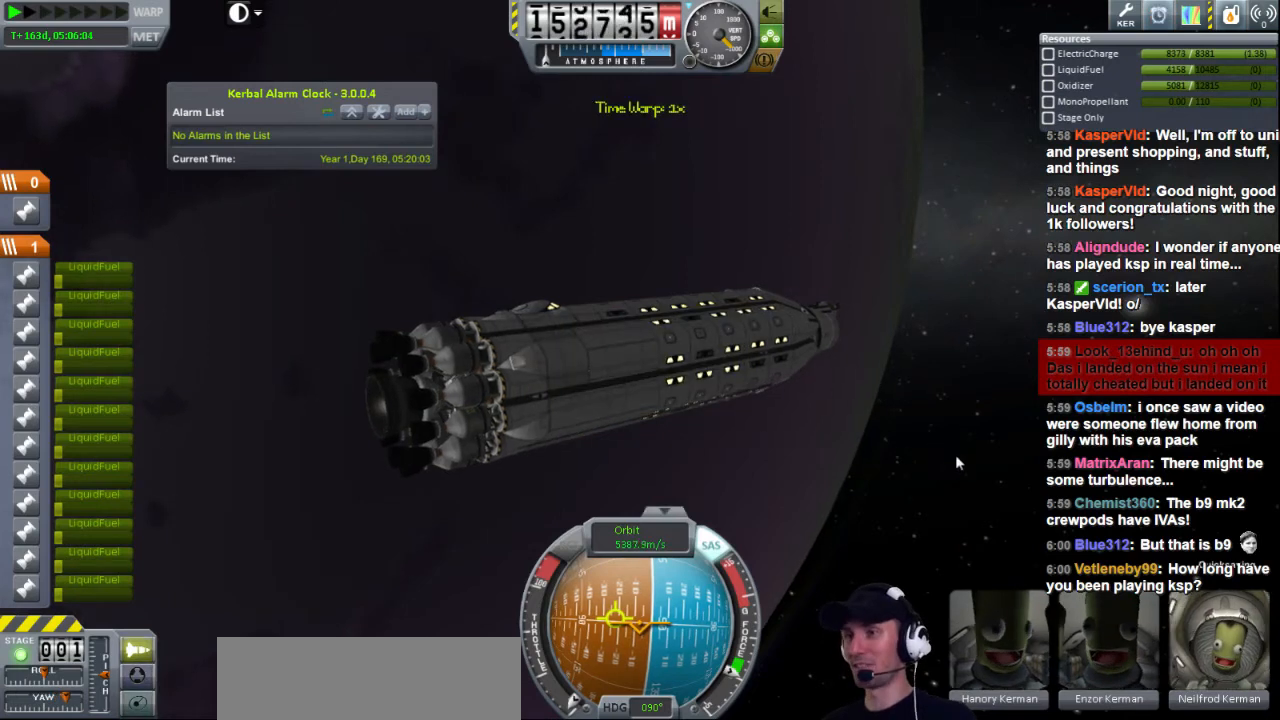
{"keys": ["a"], "events": [[440, "a", "down"]]}
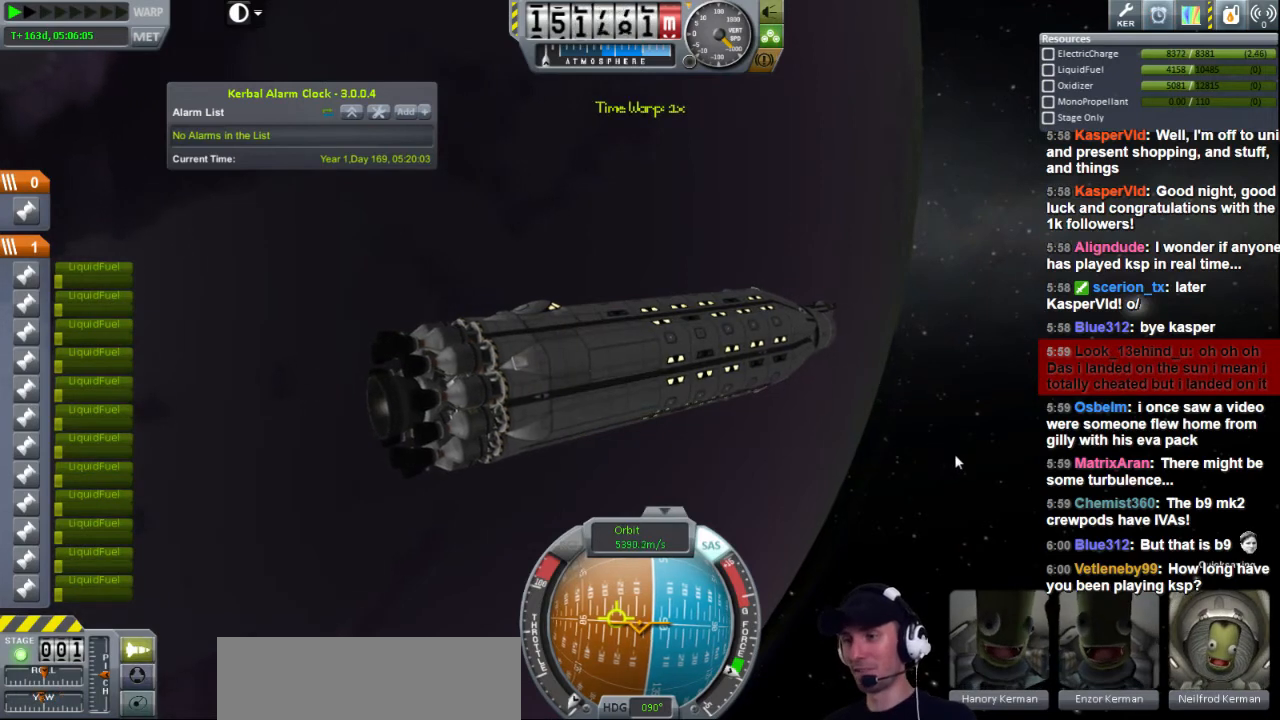
{"keys": ["a", "s"], "events": [[320, "s", "down"]]}